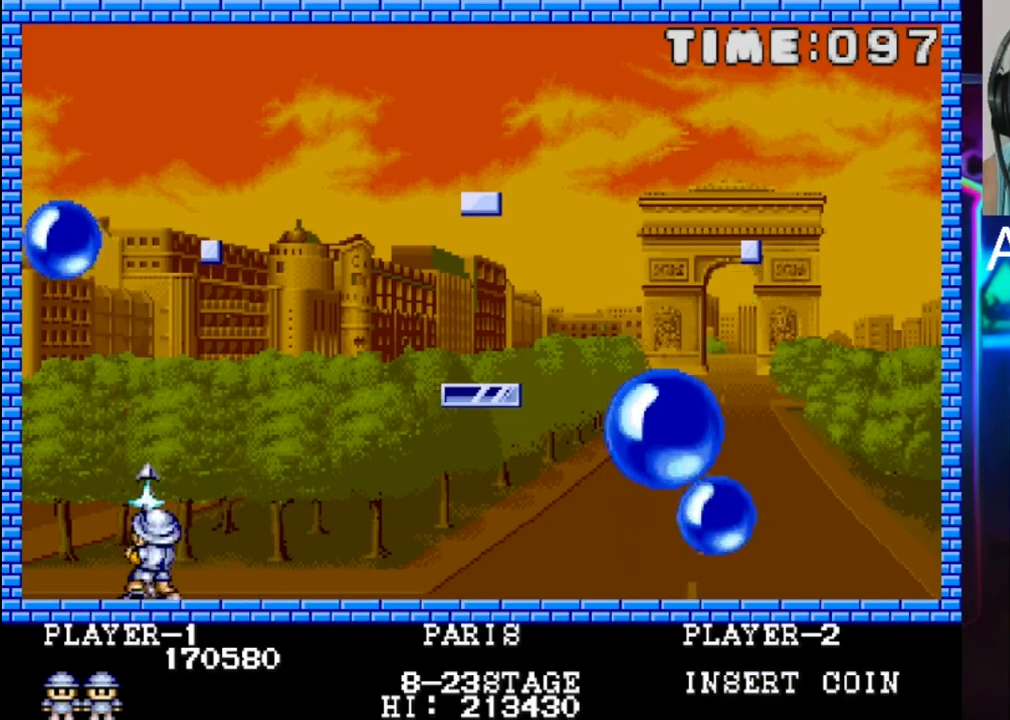
Gameplay with a controller (Xbox layout); each line is a JSON object with the inputs held at the frame after it. "events" lists button and stick changes between this image and that frame as [ms after this image, input, new state], when the widget could be followed in between. Not read: left_stick right_stick.
{"buttons": ["DPAD_RIGHT"], "events": [[200, "DPAD_RIGHT", "down"]]}
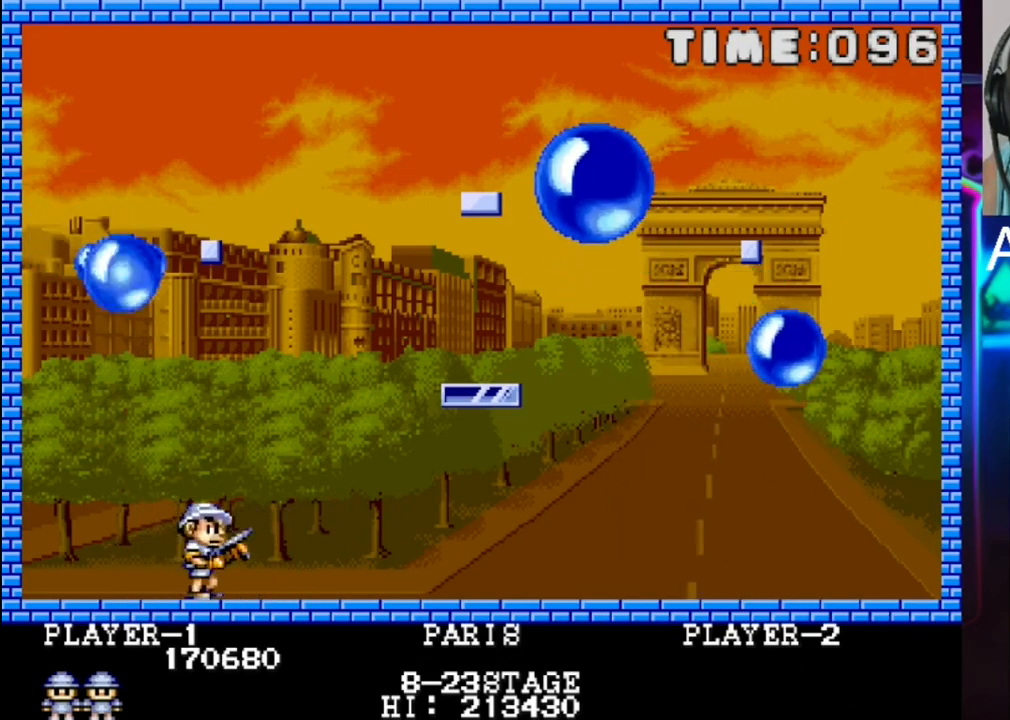
{"buttons": [], "events": [[100, "DPAD_RIGHT", "up"], [367, "DPAD_RIGHT", "down"], [483, "DPAD_RIGHT", "up"]]}
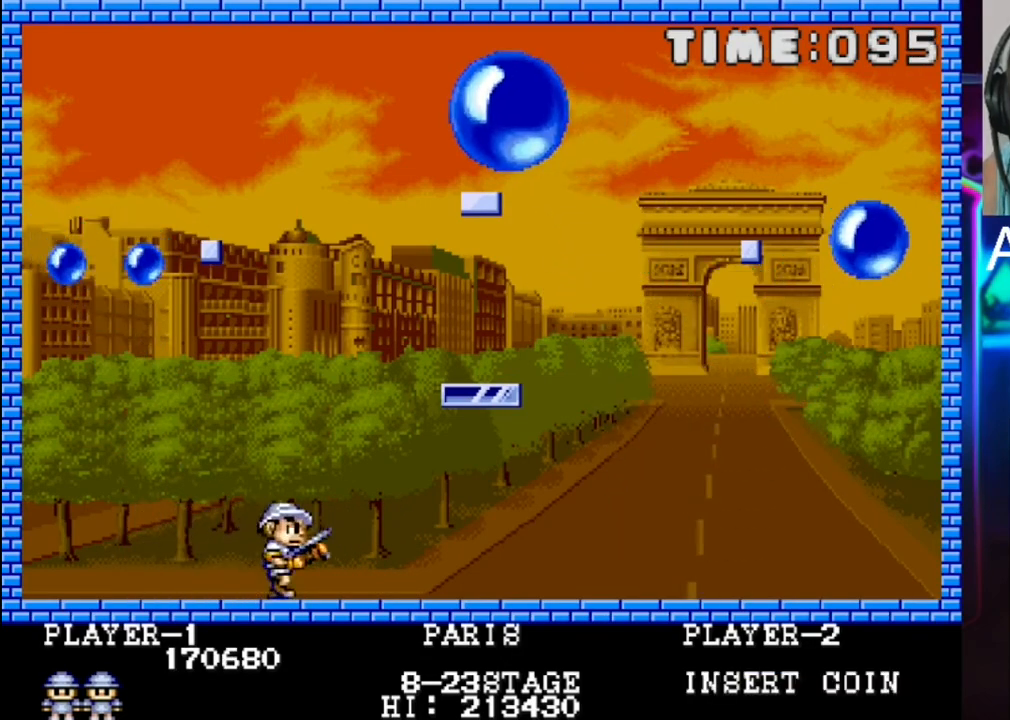
{"buttons": ["DPAD_RIGHT"], "events": [[317, "DPAD_RIGHT", "down"], [383, "DPAD_RIGHT", "up"], [450, "DPAD_RIGHT", "down"]]}
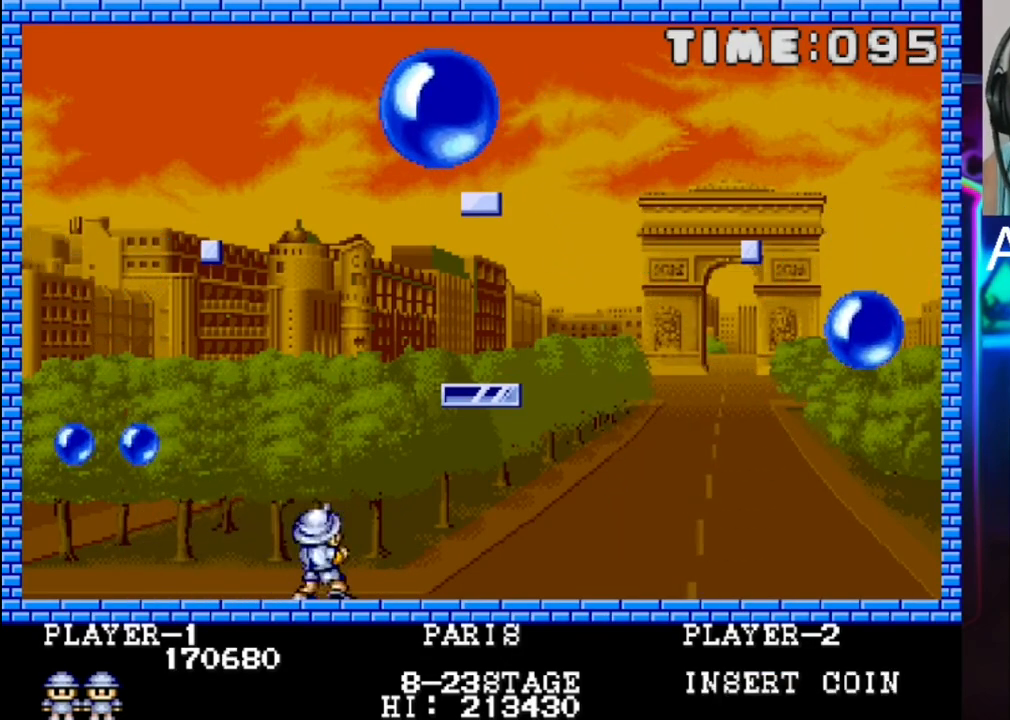
{"buttons": ["DPAD_RIGHT"], "events": []}
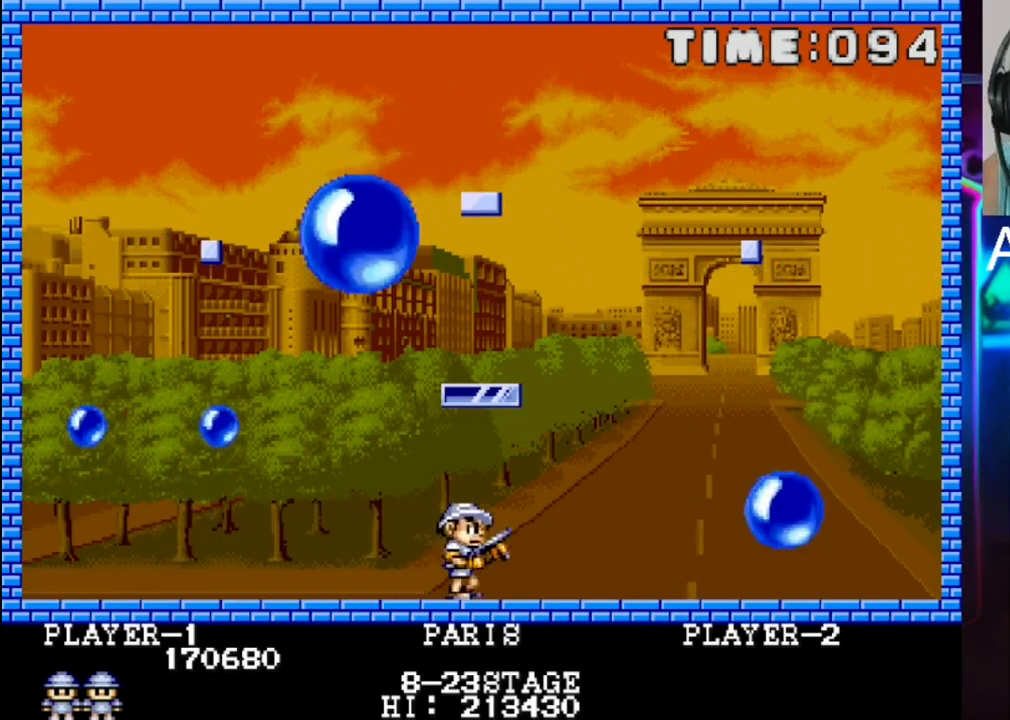
{"buttons": [], "events": [[367, "X", "down"], [433, "DPAD_RIGHT", "up"], [500, "X", "up"]]}
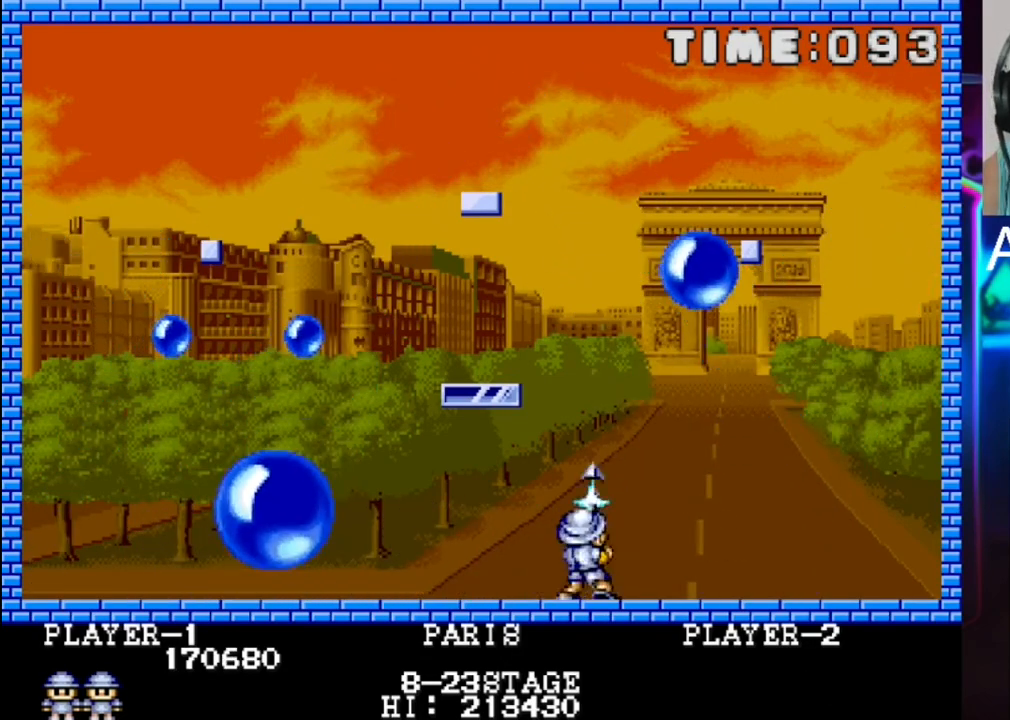
{"buttons": ["DPAD_RIGHT"], "events": [[150, "DPAD_RIGHT", "down"]]}
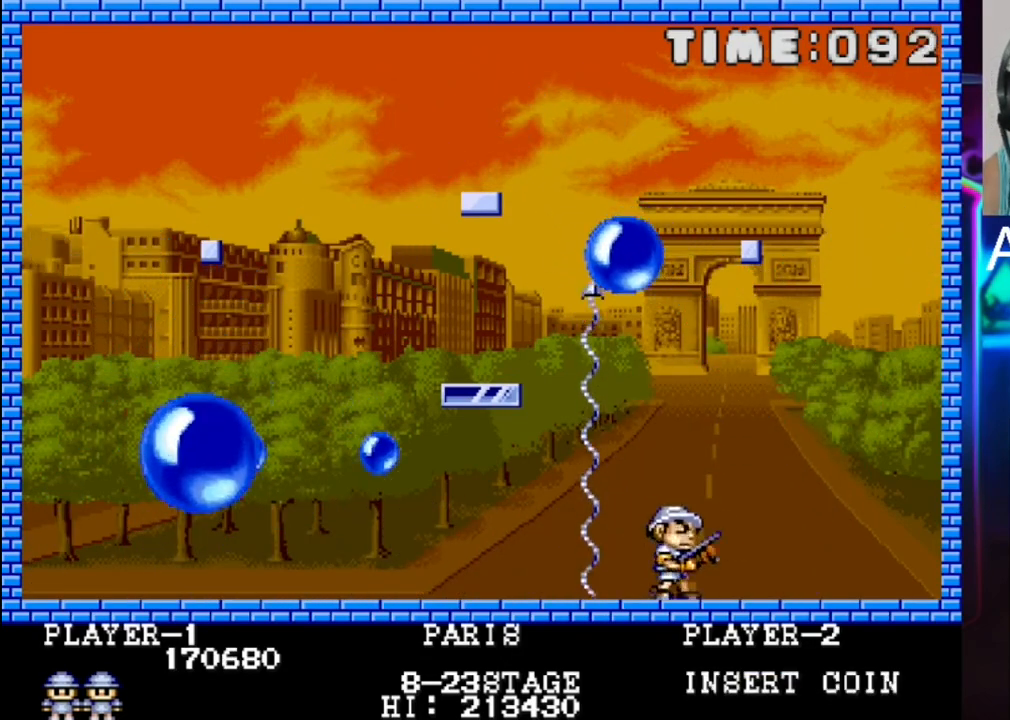
{"buttons": ["DPAD_LEFT"], "events": [[317, "DPAD_RIGHT", "up"], [450, "DPAD_LEFT", "down"]]}
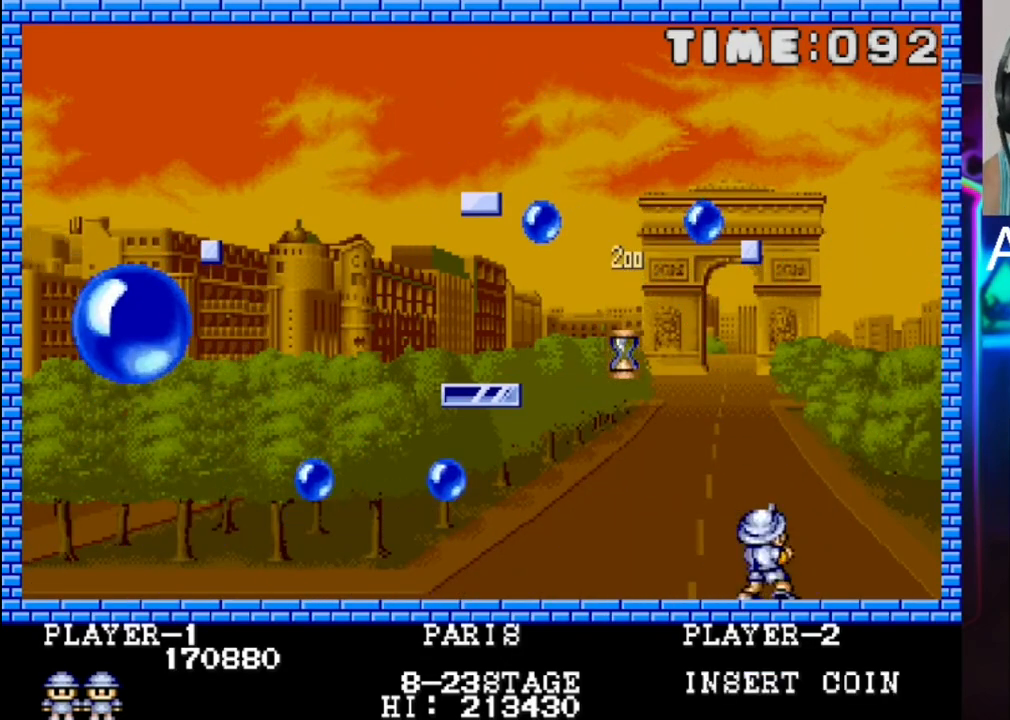
{"buttons": [], "events": [[217, "DPAD_LEFT", "up"], [300, "DPAD_RIGHT", "down"], [483, "DPAD_RIGHT", "up"]]}
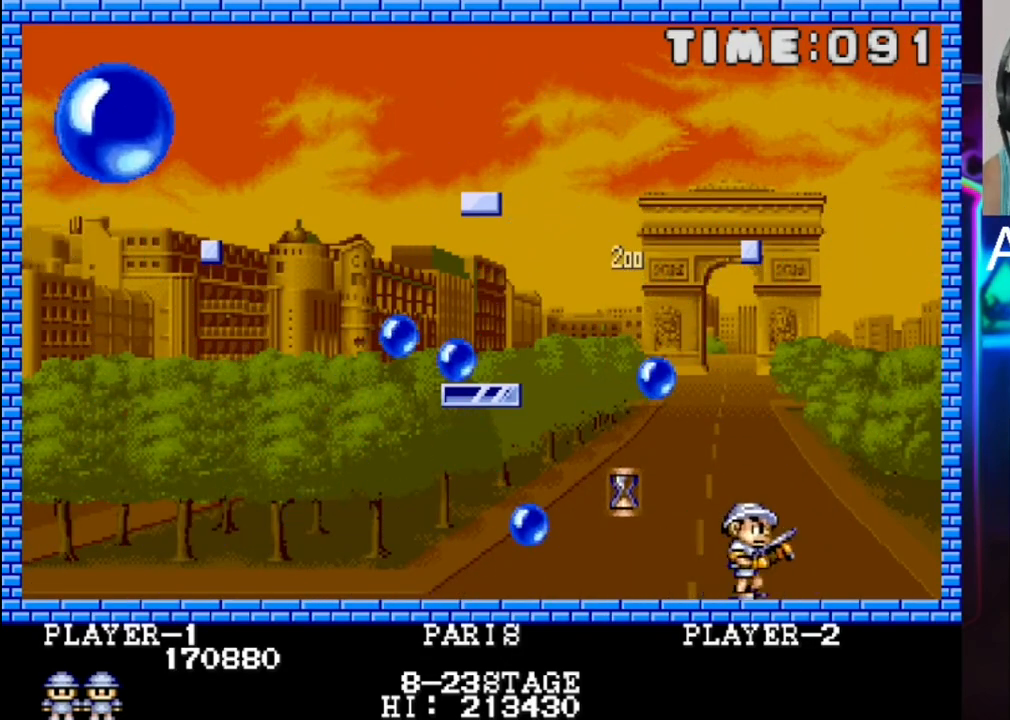
{"buttons": ["DPAD_RIGHT"], "events": [[67, "DPAD_LEFT", "down"], [200, "X", "down"], [267, "DPAD_LEFT", "up"], [333, "DPAD_DOWN", "down"], [333, "DPAD_RIGHT", "down"], [333, "X", "up"], [400, "DPAD_DOWN", "up"]]}
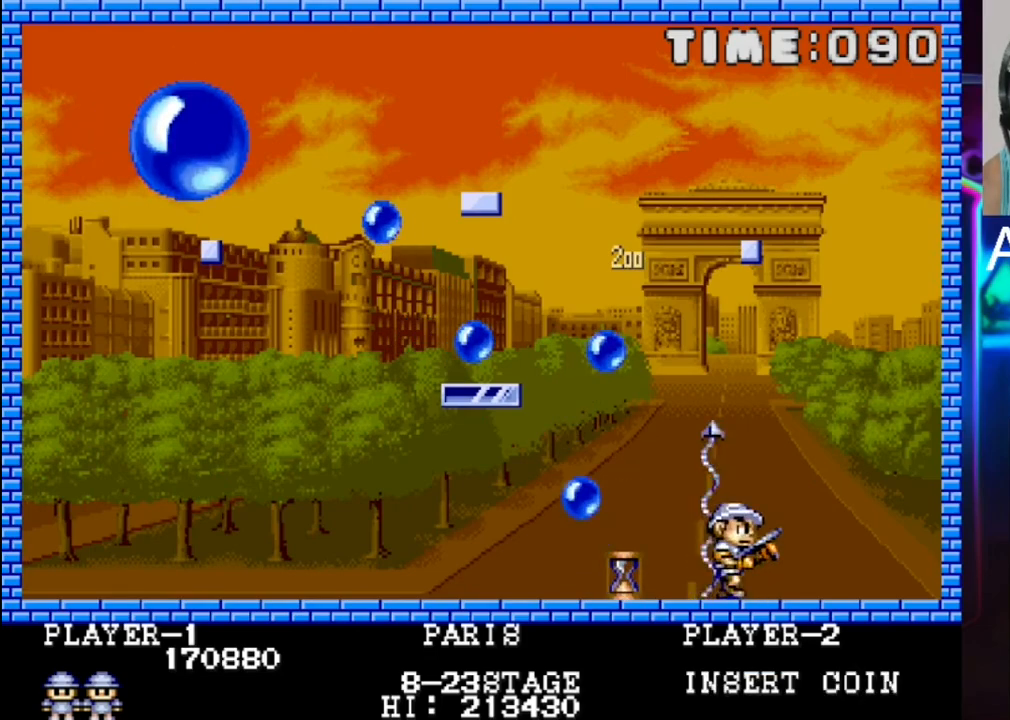
{"buttons": ["DPAD_RIGHT"], "events": [[33, "DPAD_RIGHT", "up"], [100, "DPAD_LEFT", "down"], [250, "DPAD_LEFT", "up"], [500, "DPAD_RIGHT", "down"]]}
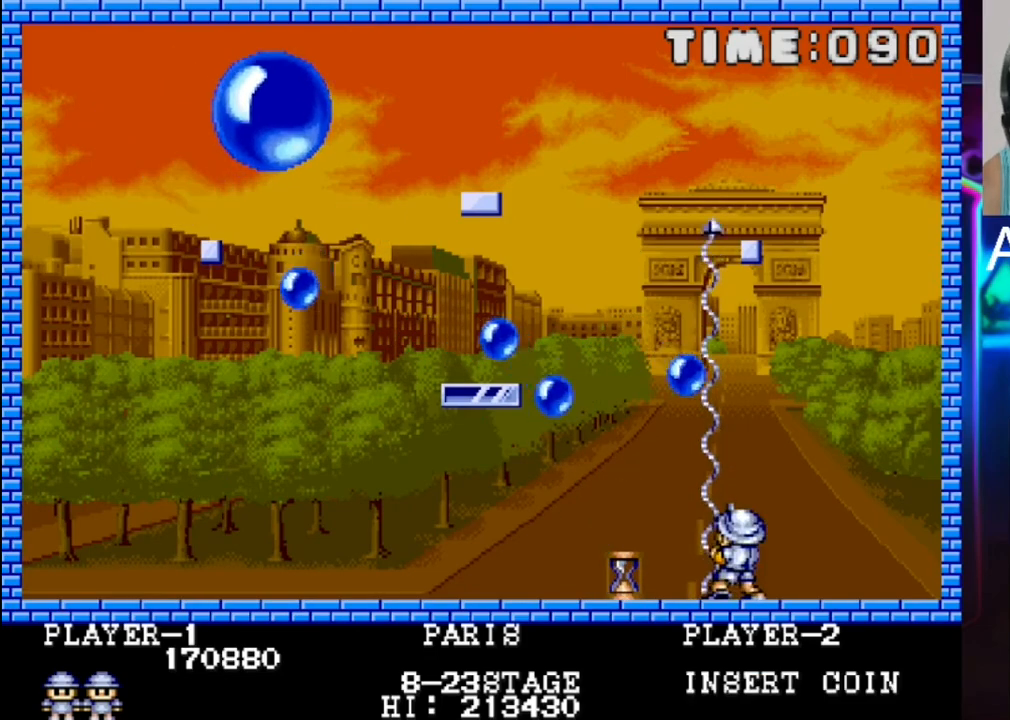
{"buttons": [], "events": [[83, "X", "down"], [217, "X", "up"], [417, "DPAD_RIGHT", "up"]]}
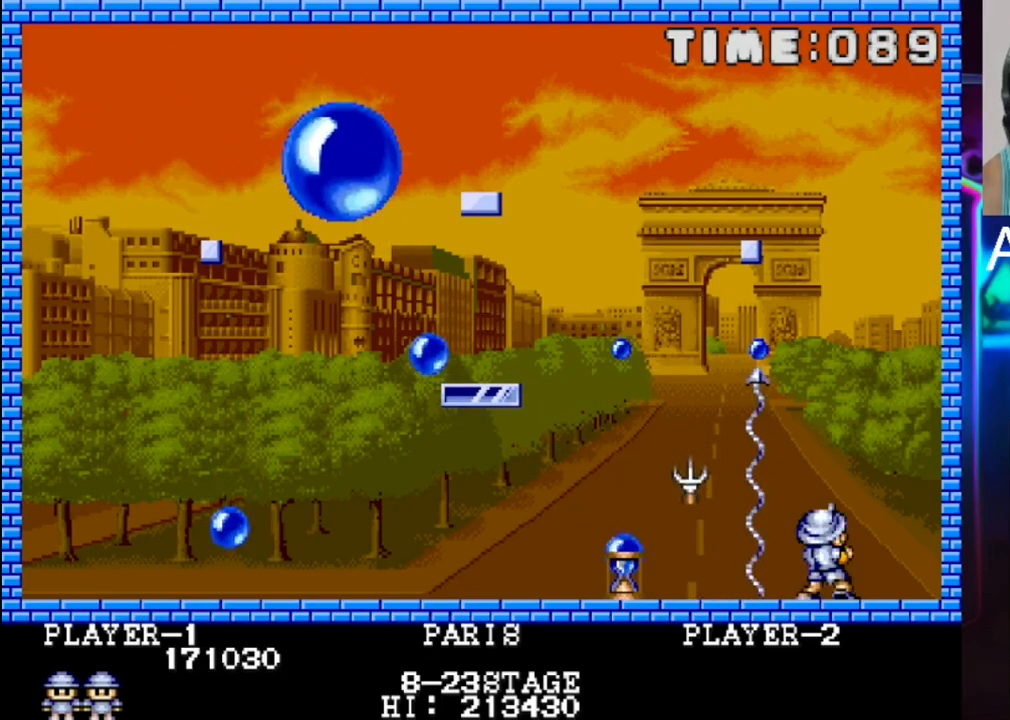
{"buttons": ["DPAD_LEFT"], "events": [[383, "DPAD_LEFT", "down"]]}
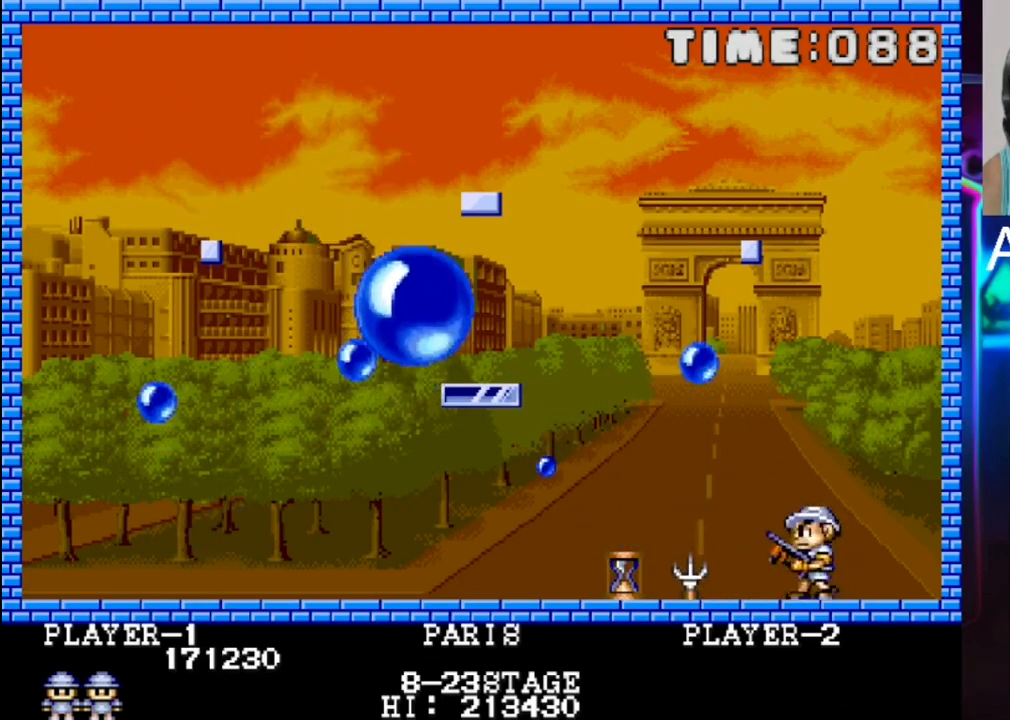
{"buttons": ["DPAD_RIGHT"], "events": [[17, "X", "down"], [83, "DPAD_LEFT", "up"], [150, "DPAD_RIGHT", "down"], [150, "X", "up"], [350, "DPAD_RIGHT", "up"], [417, "DPAD_RIGHT", "down"]]}
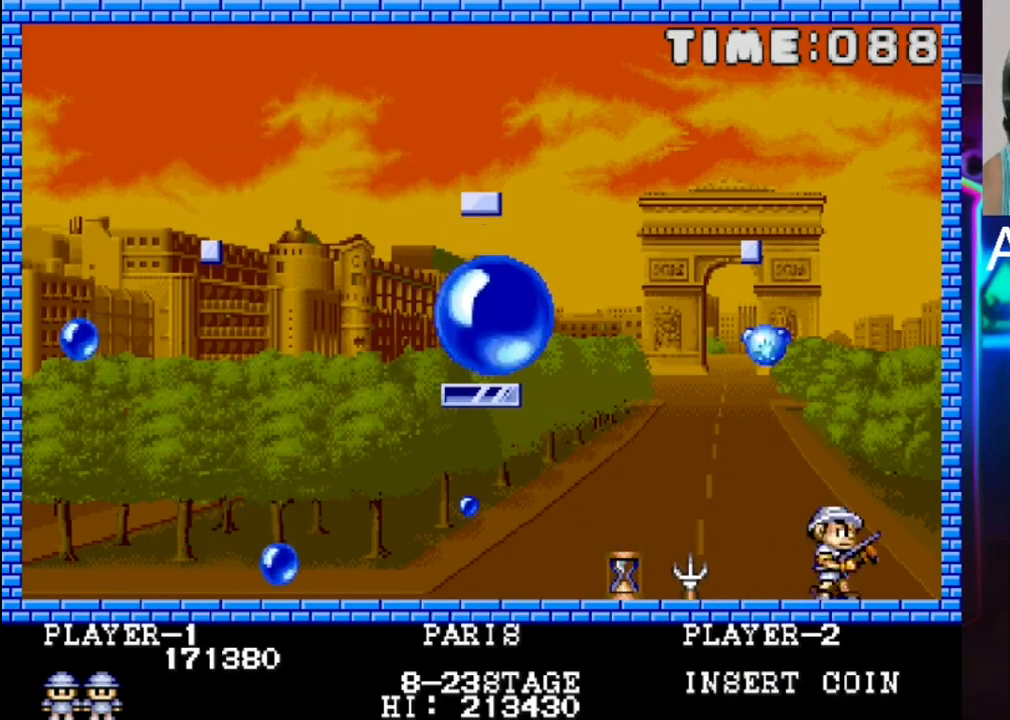
{"buttons": [], "events": [[50, "DPAD_RIGHT", "up"], [50, "X", "down"], [117, "X", "up"], [183, "DPAD_LEFT", "down"], [250, "DPAD_UP", "down"], [317, "DPAD_UP", "up"], [467, "DPAD_LEFT", "up"]]}
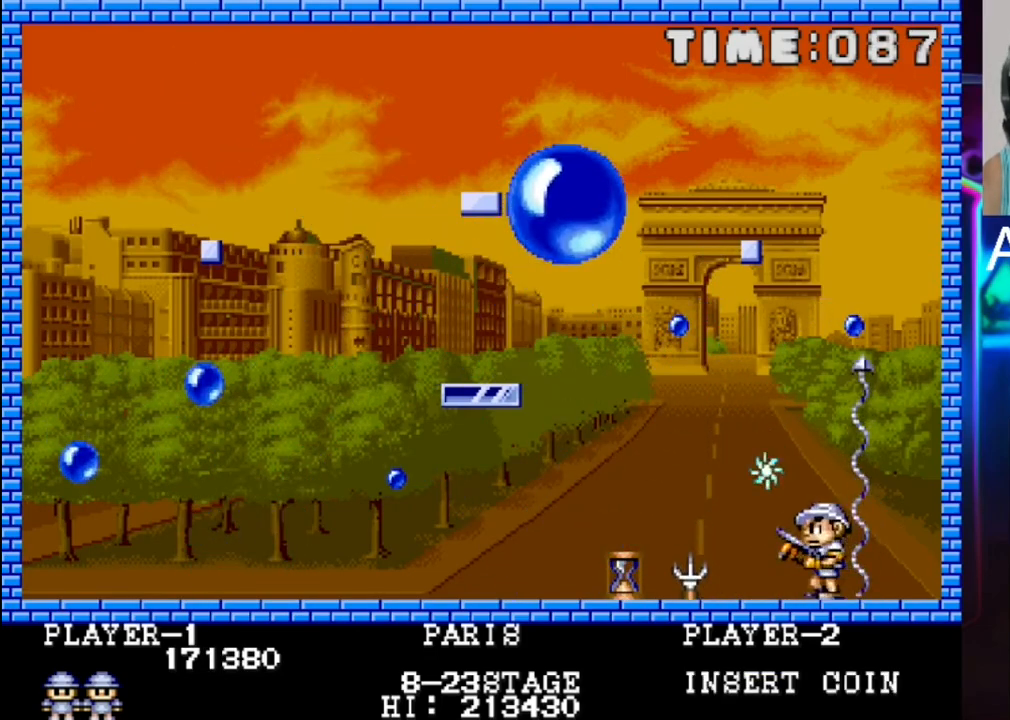
{"buttons": ["DPAD_LEFT"], "events": [[83, "DPAD_LEFT", "down"]]}
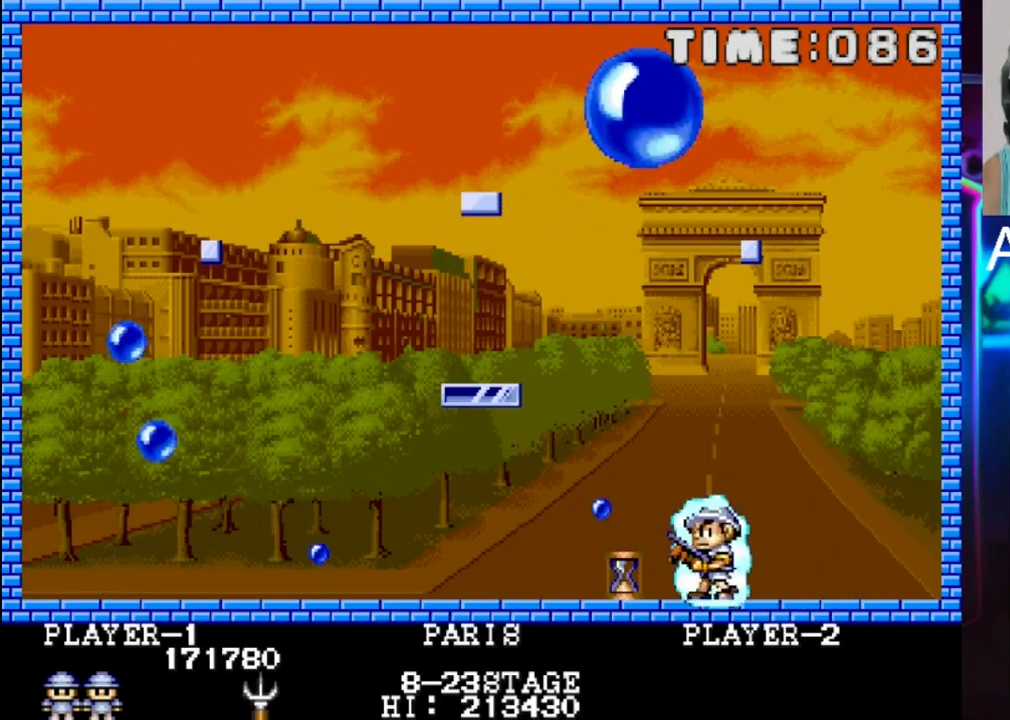
{"buttons": ["DPAD_RIGHT"], "events": [[250, "DPAD_LEFT", "up"], [467, "DPAD_RIGHT", "down"]]}
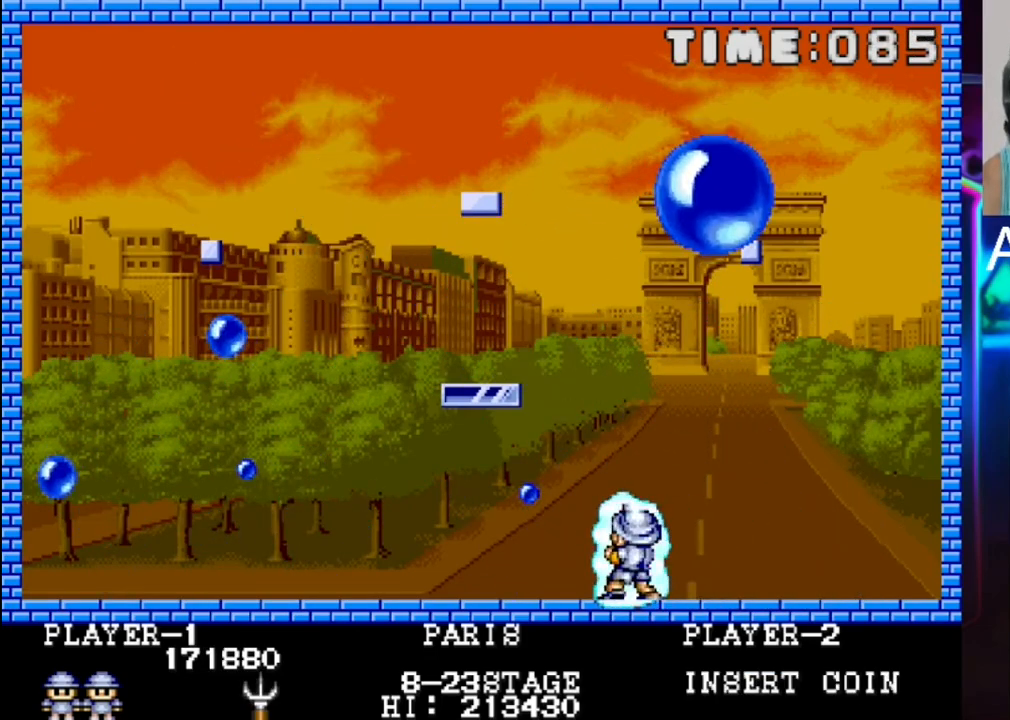
{"buttons": ["DPAD_LEFT"], "events": [[150, "DPAD_LEFT", "down"], [150, "DPAD_RIGHT", "up"]]}
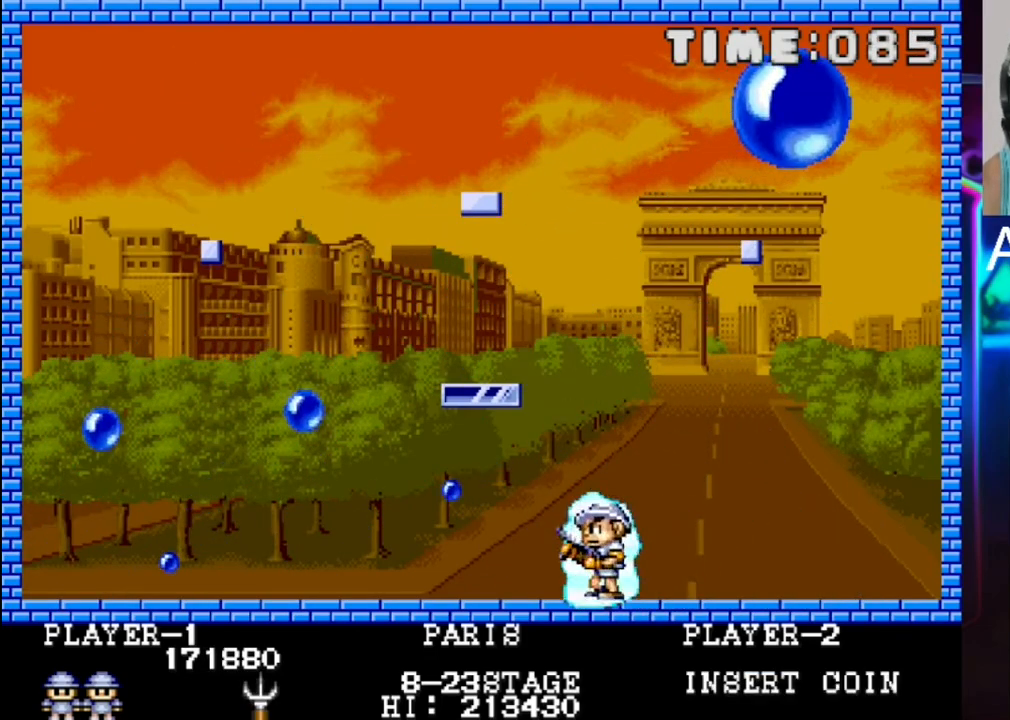
{"buttons": ["X"], "events": [[450, "DPAD_LEFT", "up"], [450, "X", "down"]]}
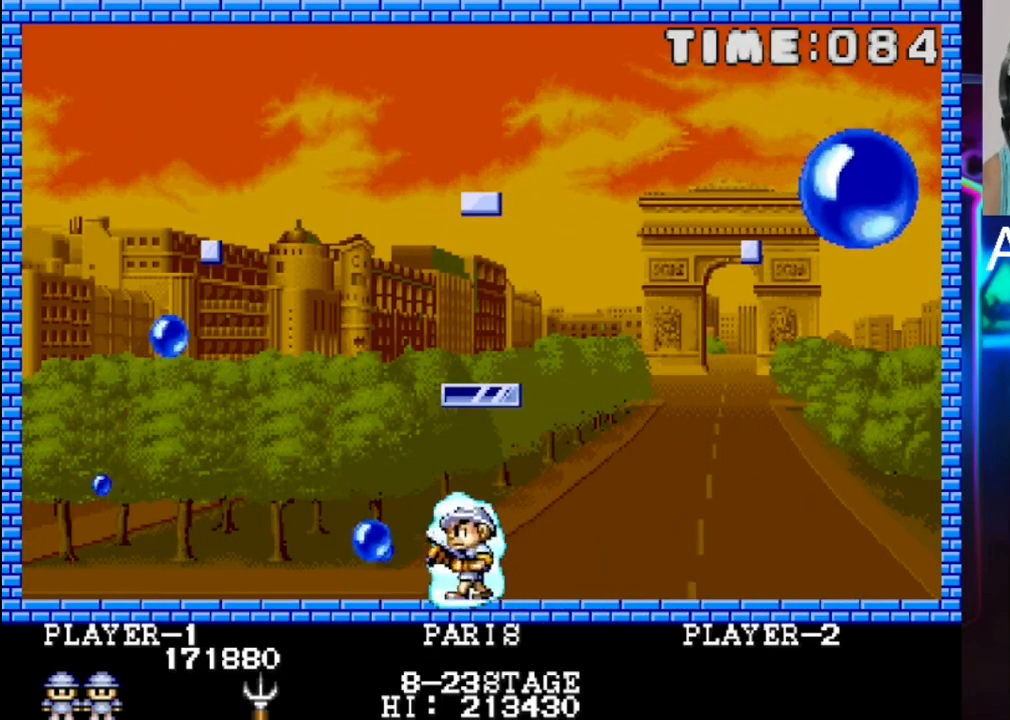
{"buttons": ["DPAD_LEFT"], "events": [[33, "X", "up"], [283, "DPAD_LEFT", "down"]]}
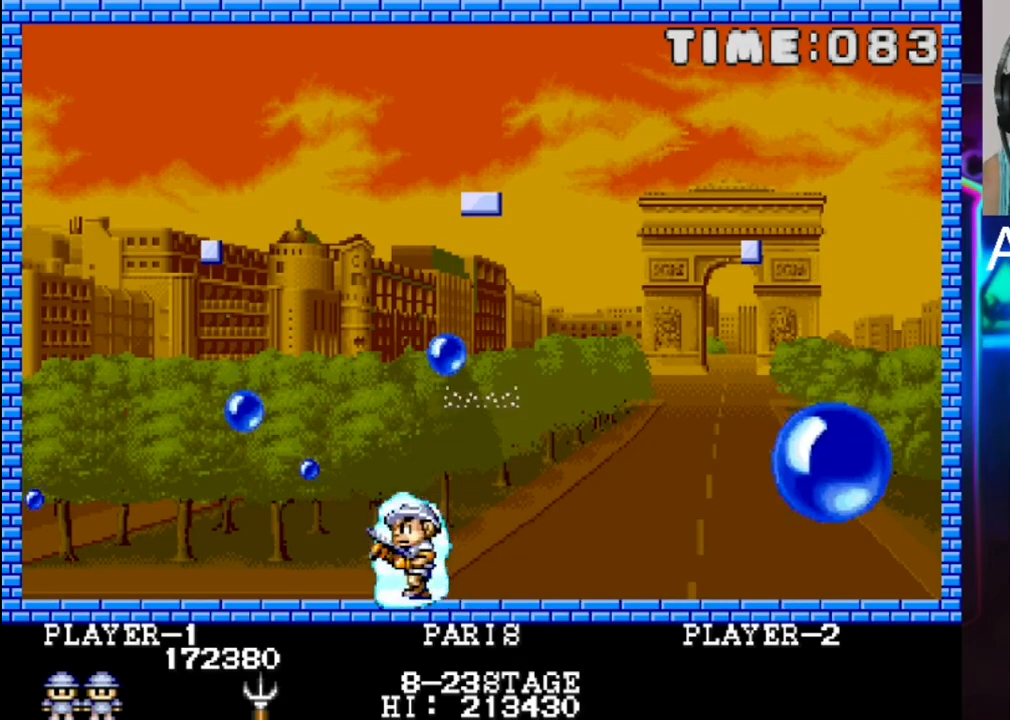
{"buttons": [], "events": [[67, "DPAD_LEFT", "up"], [250, "X", "down"], [383, "X", "up"]]}
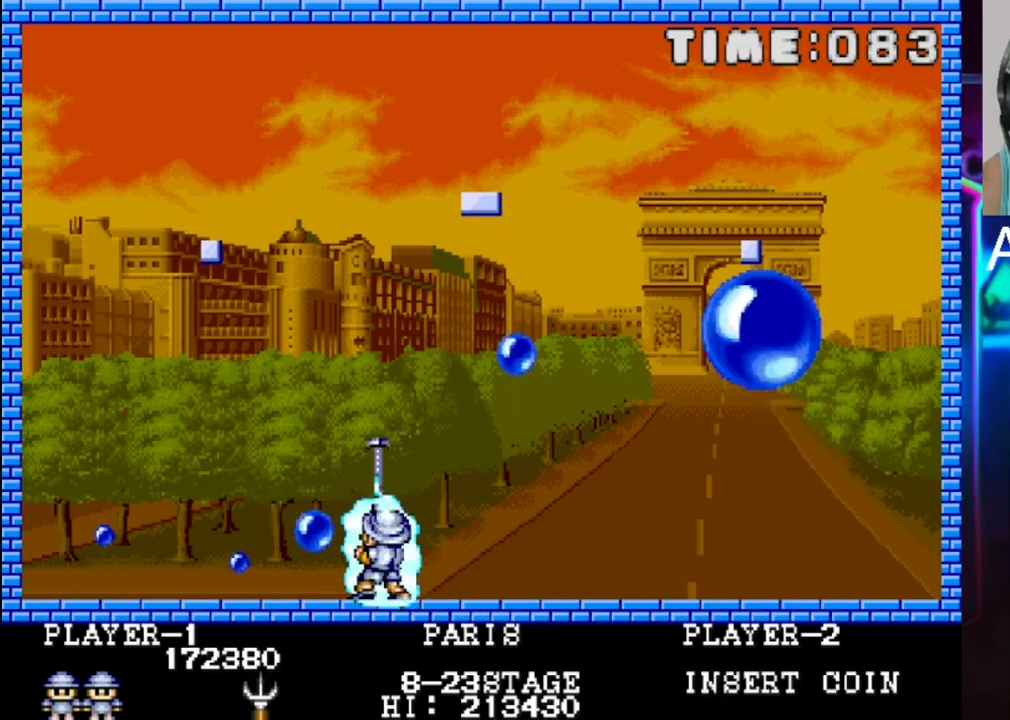
{"buttons": ["DPAD_LEFT"], "events": [[100, "DPAD_RIGHT", "down"], [217, "DPAD_RIGHT", "up"], [367, "DPAD_LEFT", "down"]]}
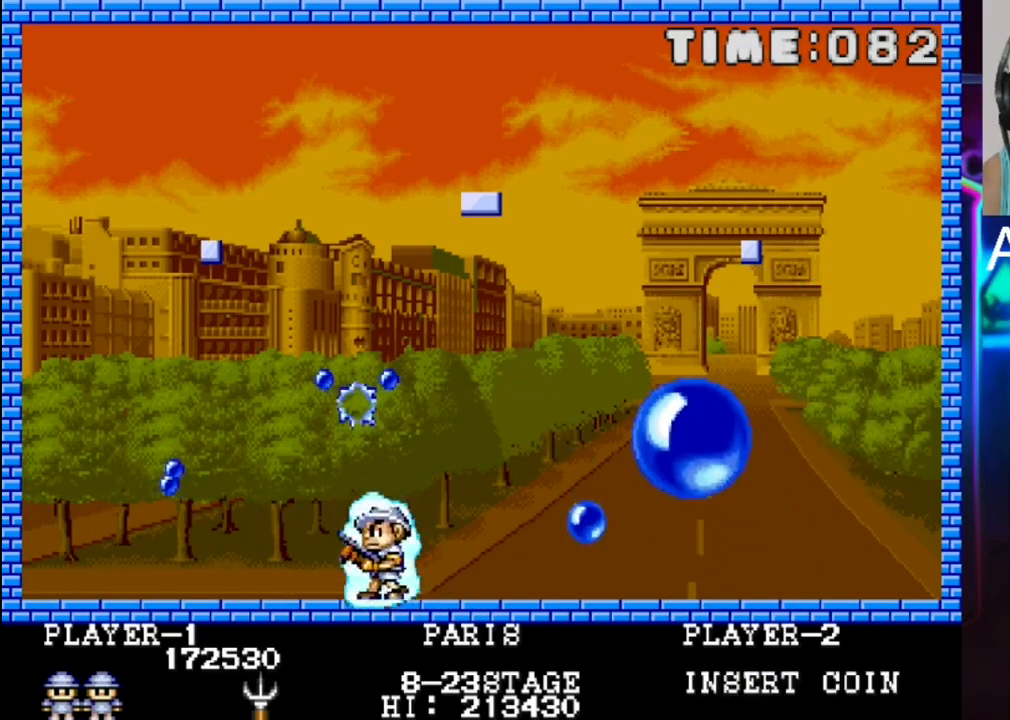
{"buttons": ["X"], "events": [[67, "DPAD_LEFT", "up"], [250, "DPAD_LEFT", "down"], [383, "DPAD_LEFT", "up"], [450, "X", "down"]]}
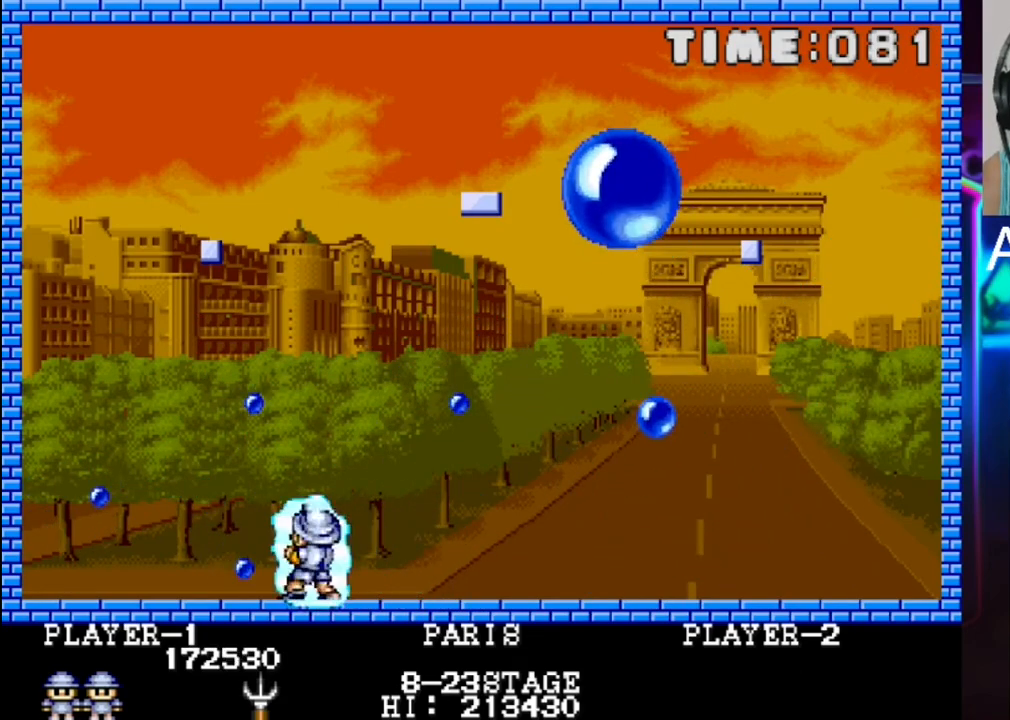
{"buttons": ["DPAD_LEFT"], "events": [[33, "DPAD_RIGHT", "down"], [33, "X", "up"], [233, "DPAD_RIGHT", "up"], [367, "DPAD_LEFT", "down"]]}
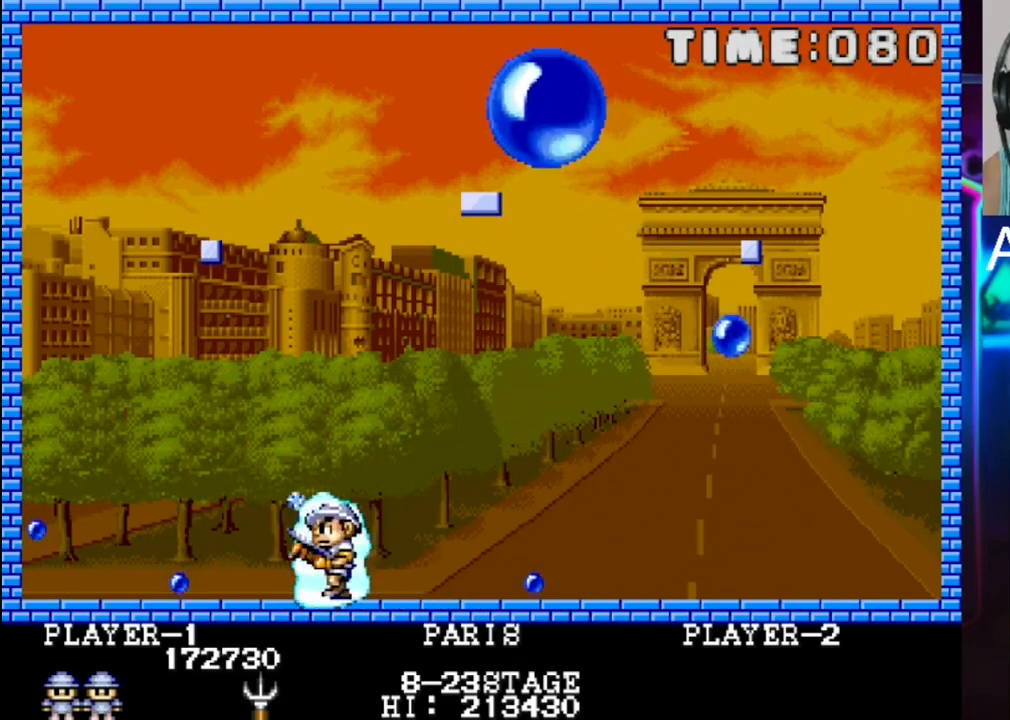
{"buttons": ["DPAD_LEFT"], "events": [[250, "DPAD_LEFT", "up"], [400, "DPAD_LEFT", "down"]]}
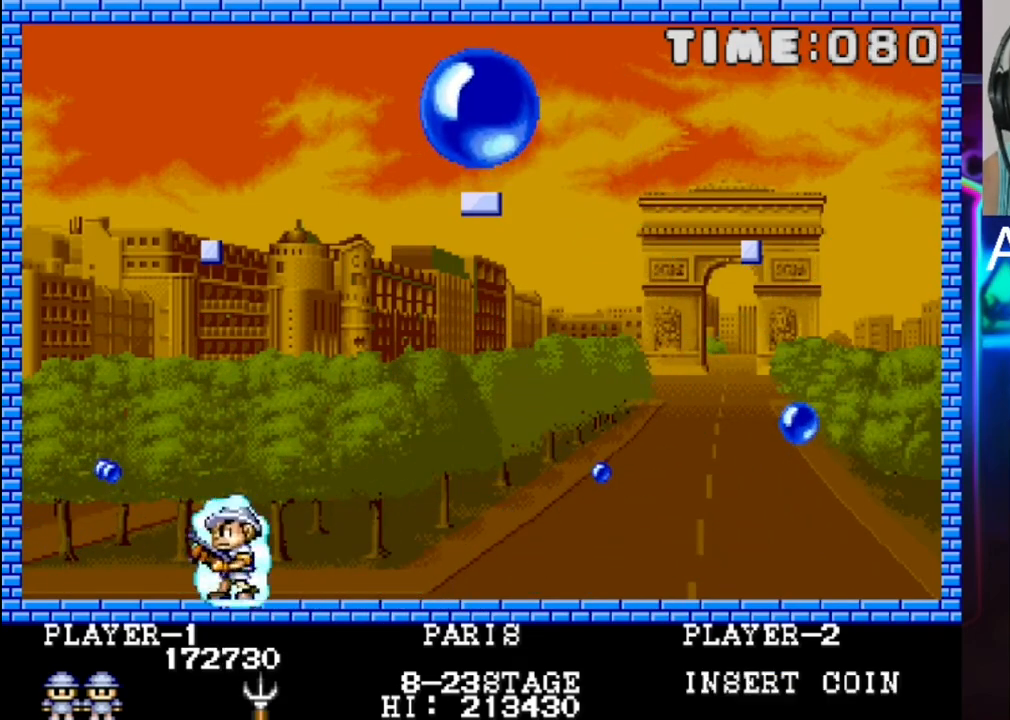
{"buttons": [], "events": [[33, "DPAD_LEFT", "up"], [100, "X", "down"], [167, "DPAD_RIGHT", "down"], [233, "X", "up"], [483, "DPAD_RIGHT", "up"]]}
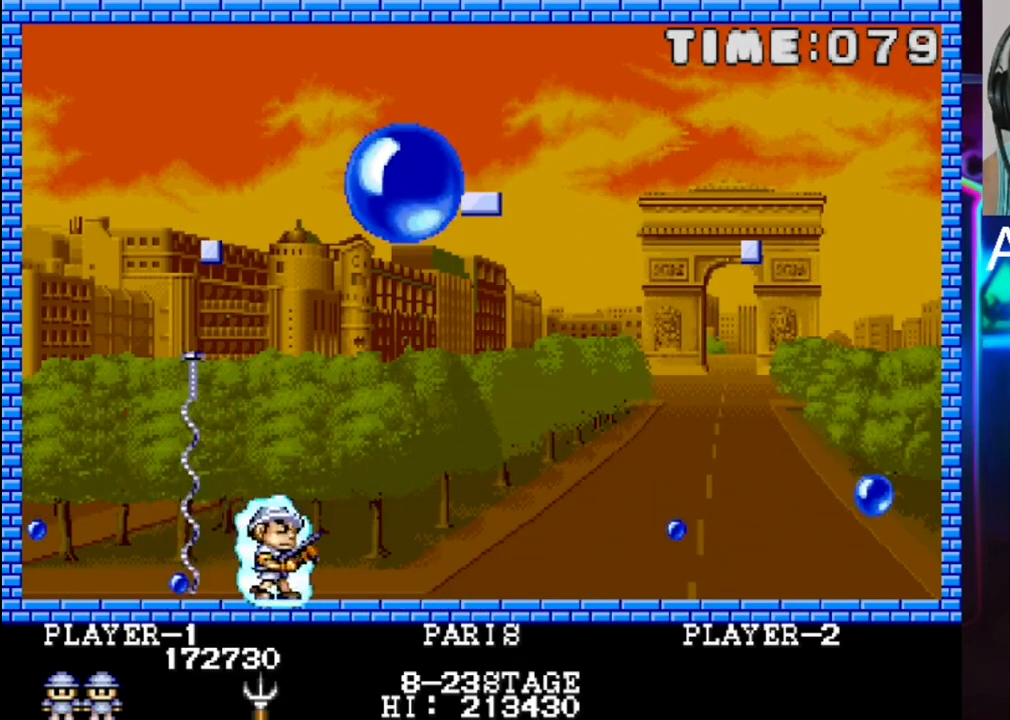
{"buttons": ["DPAD_LEFT"], "events": [[117, "DPAD_LEFT", "down"]]}
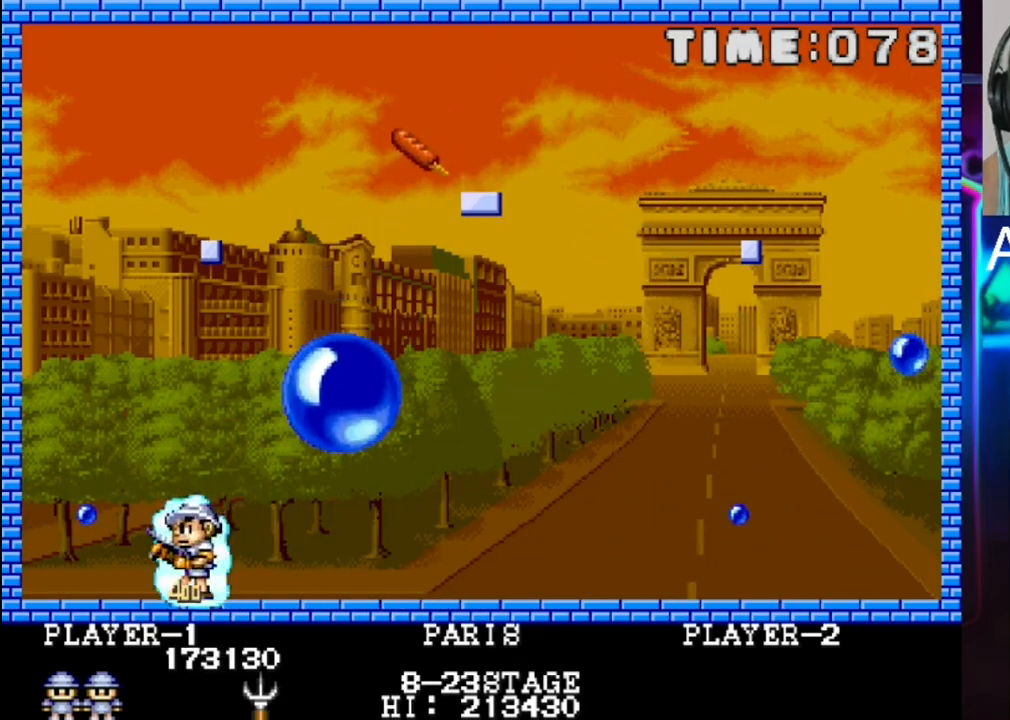
{"buttons": ["DPAD_RIGHT"], "events": [[17, "DPAD_LEFT", "up"], [17, "X", "down"], [150, "DPAD_LEFT", "down"], [150, "X", "up"], [417, "DPAD_LEFT", "up"], [483, "DPAD_RIGHT", "down"]]}
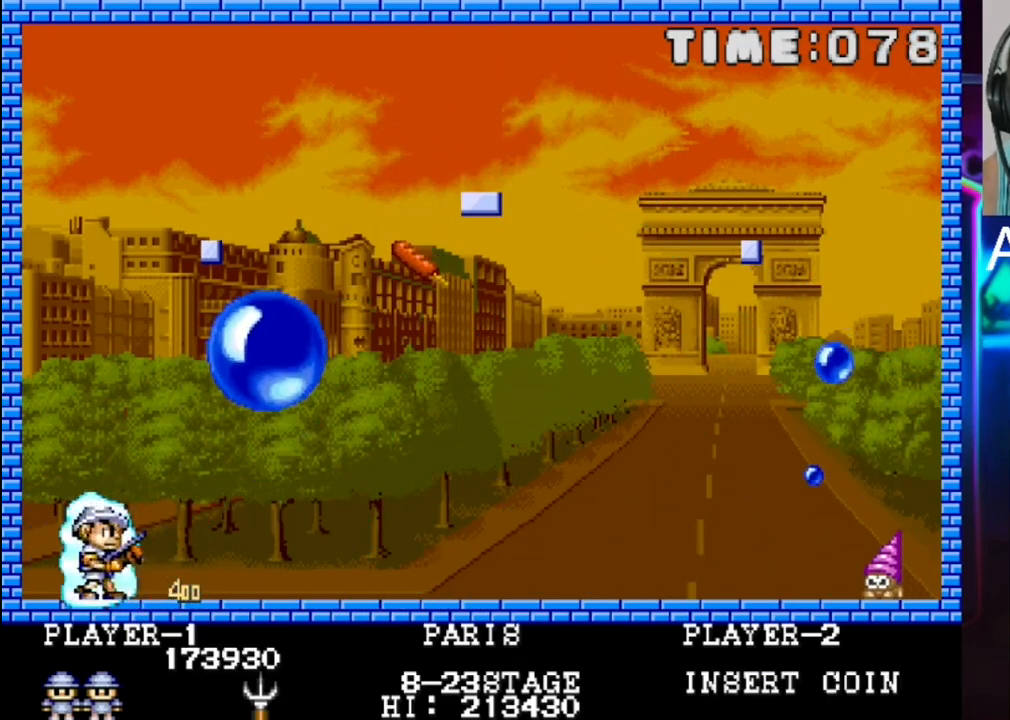
{"buttons": ["DPAD_RIGHT"], "events": []}
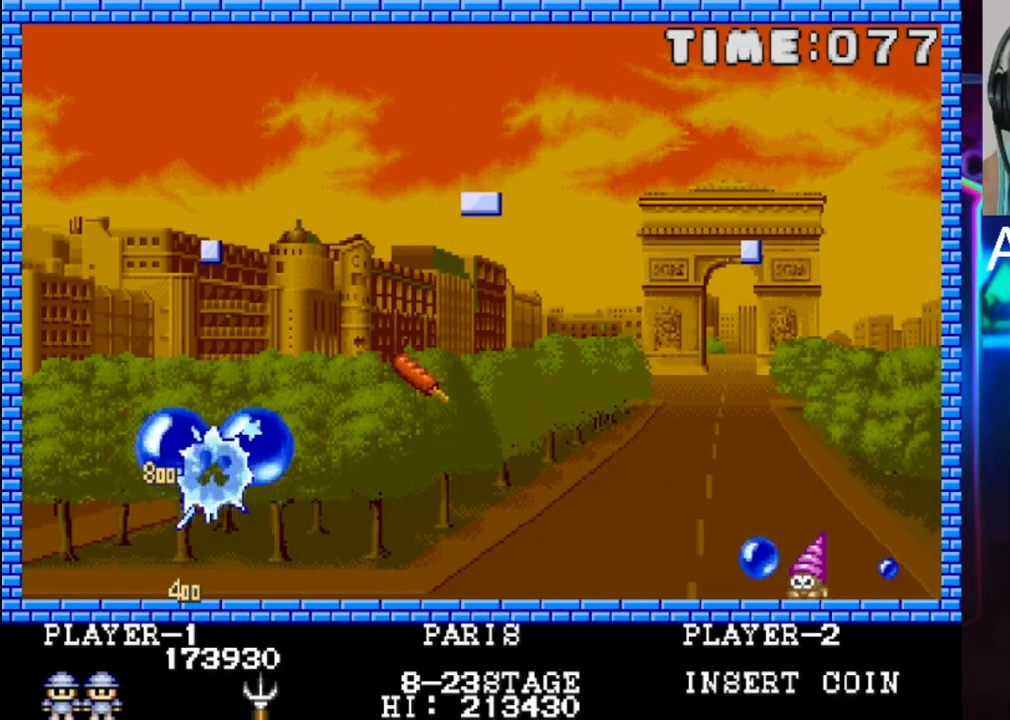
{"buttons": ["DPAD_RIGHT"], "events": []}
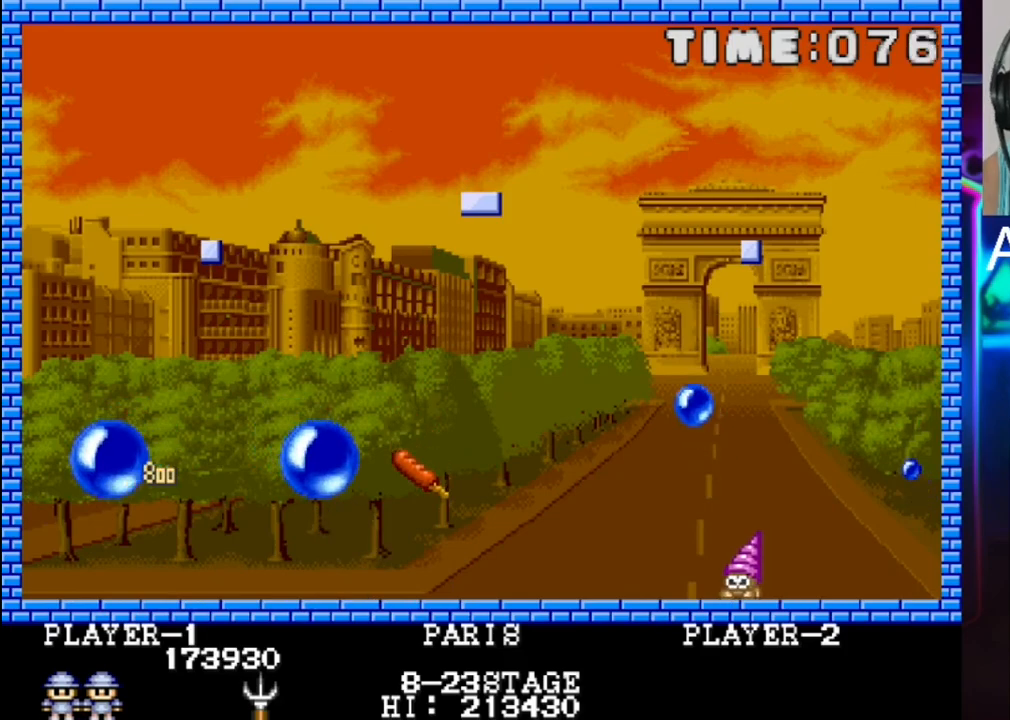
{"buttons": ["DPAD_LEFT"], "events": [[433, "DPAD_RIGHT", "up"], [500, "DPAD_LEFT", "down"]]}